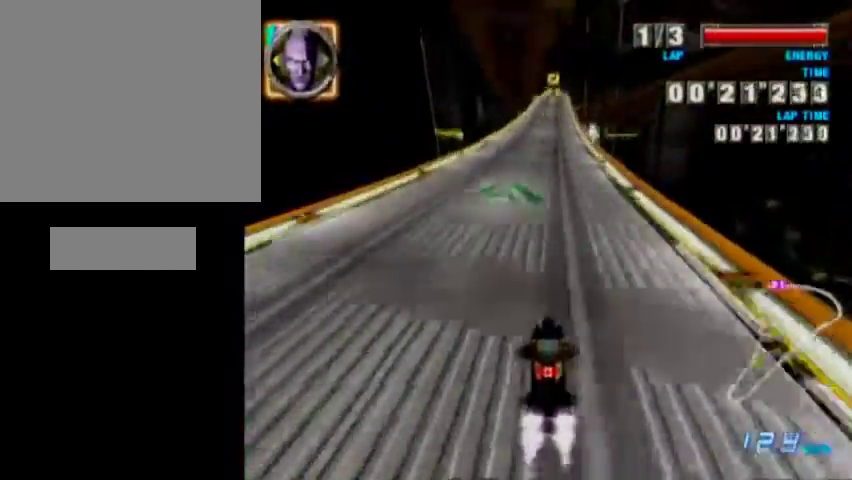
Gameplay with a controller (Nintendo layout); each line is a JSON object with the inputs held at the frame after it. "events" lists button and stick changes between this image and that frame as [ms after this image, input, new state], when the widget could be followed in between. Not read: L3 R3 START.
{"buttons": ["A"], "left_stick": "center", "events": [[33, "left_stick", "right"], [200, "left_stick", "center"]]}
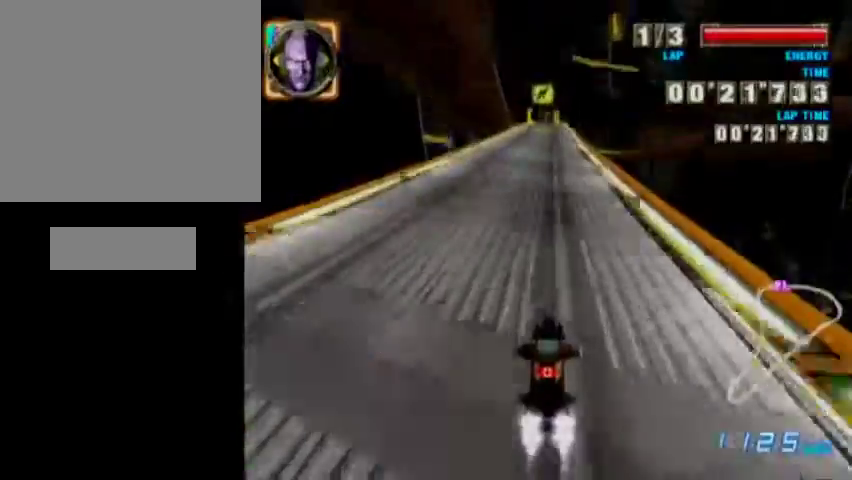
{"buttons": ["A"], "left_stick": "right", "events": [[367, "left_stick", "right"]]}
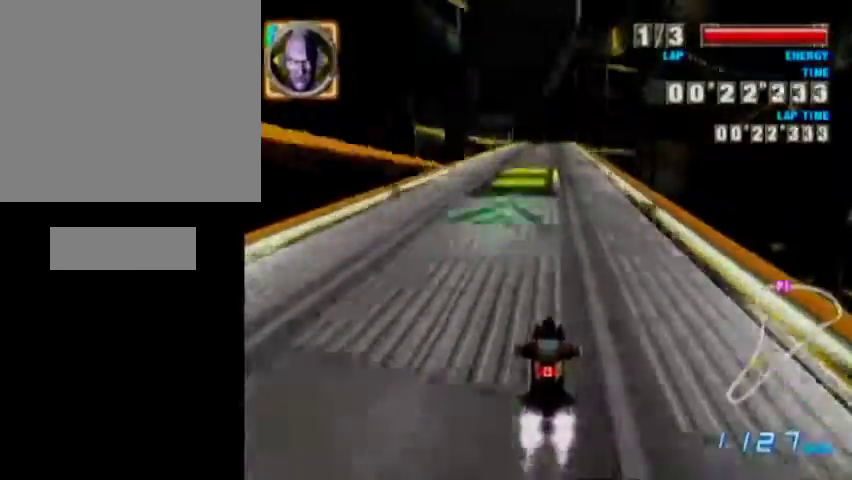
{"buttons": ["A"], "left_stick": "center", "events": [[333, "left_stick", "center"]]}
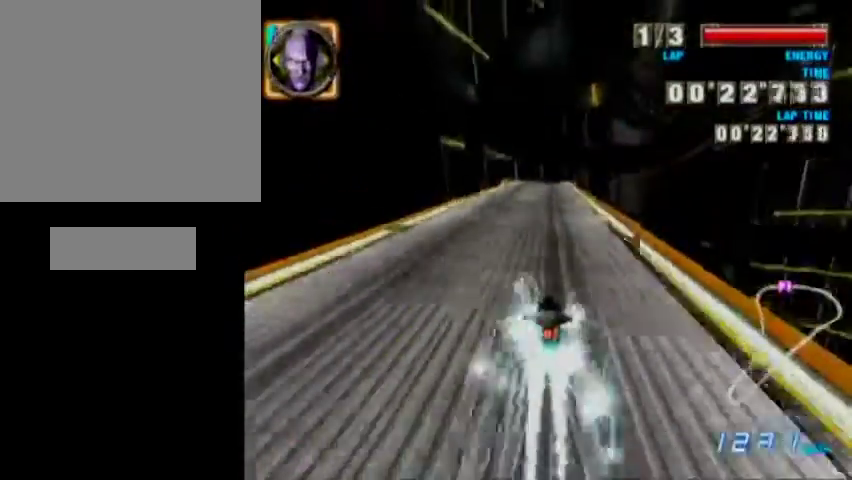
{"buttons": ["A"], "left_stick": "center", "events": [[33, "left_stick", "left"], [233, "left_stick", "center"]]}
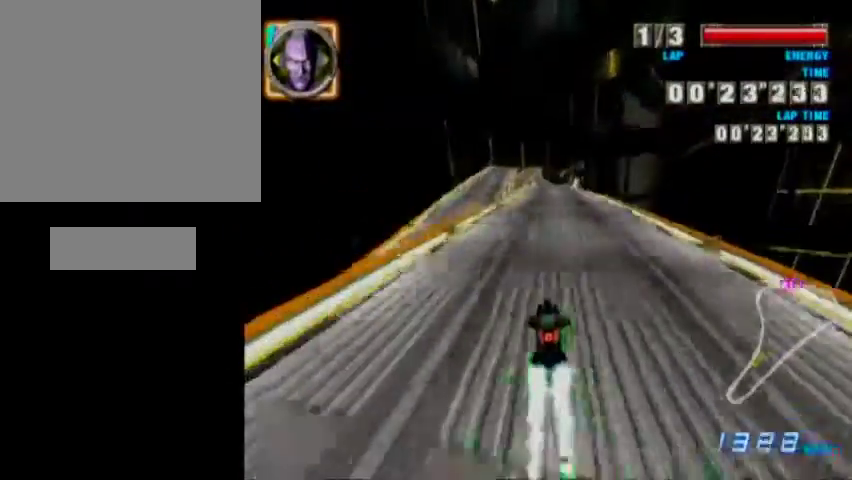
{"buttons": ["A"], "left_stick": "left", "events": [[400, "left_stick", "left"]]}
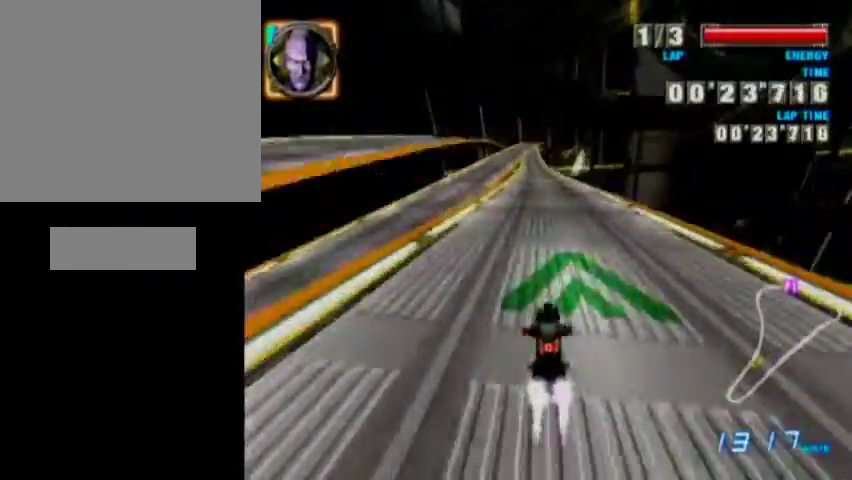
{"buttons": ["A"], "left_stick": "left", "events": []}
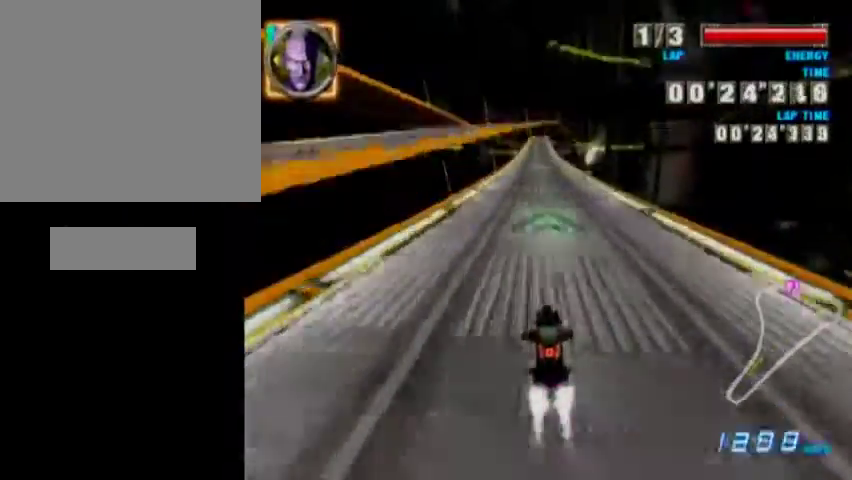
{"buttons": ["A"], "left_stick": "left", "events": []}
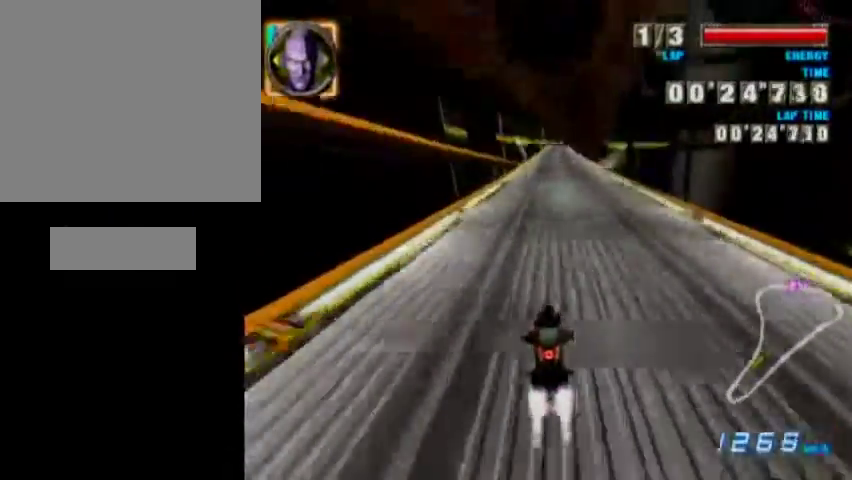
{"buttons": ["A"], "left_stick": "center", "events": [[300, "left_stick", "center"]]}
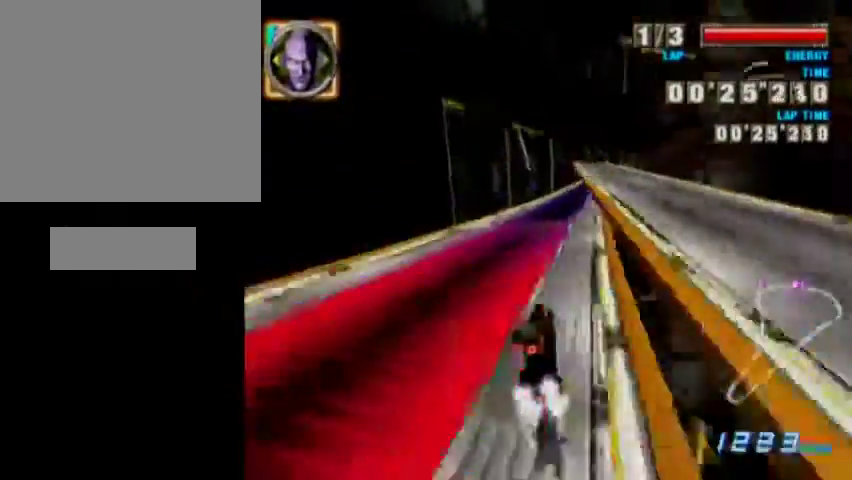
{"buttons": ["A"], "left_stick": "right", "events": [[167, "left_stick", "right"]]}
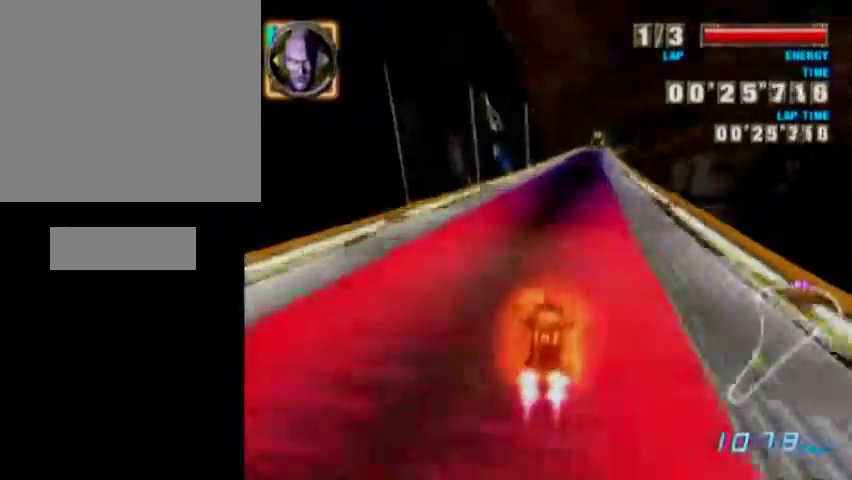
{"buttons": ["A"], "left_stick": "right", "events": []}
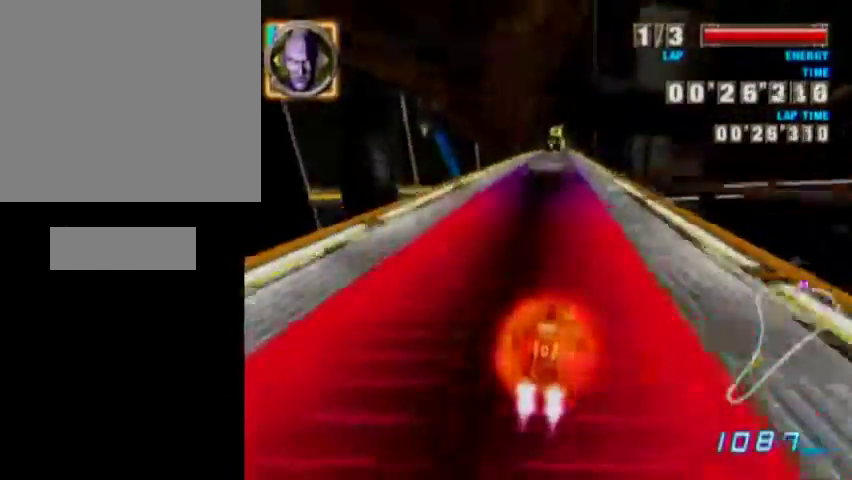
{"buttons": ["A"], "left_stick": "right", "events": [[167, "left_stick", "center"], [433, "left_stick", "right"]]}
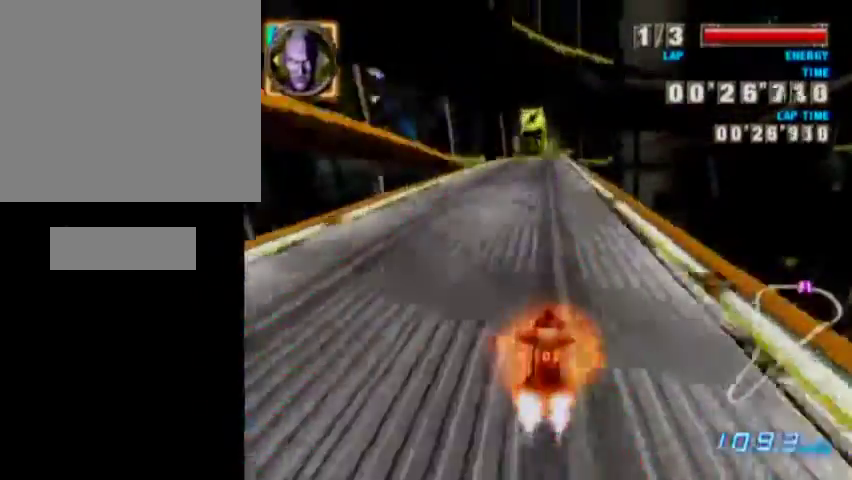
{"buttons": ["A"], "left_stick": "center", "events": [[167, "left_stick", "center"]]}
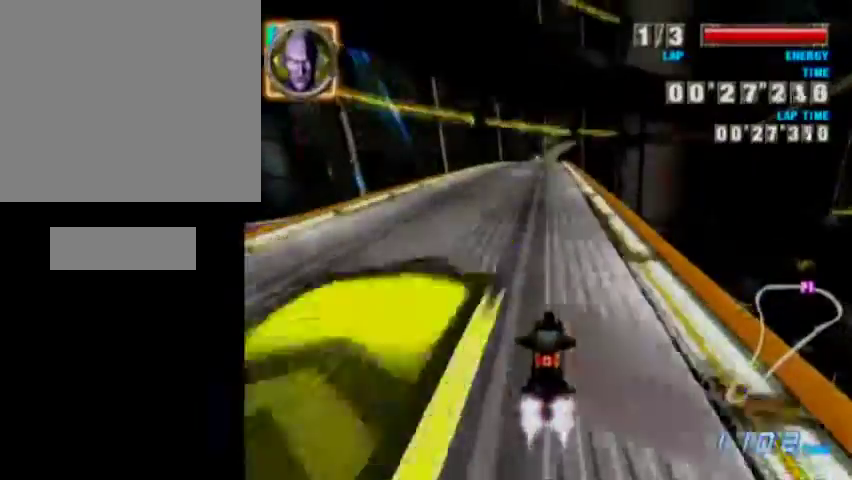
{"buttons": ["A"], "left_stick": "center", "events": []}
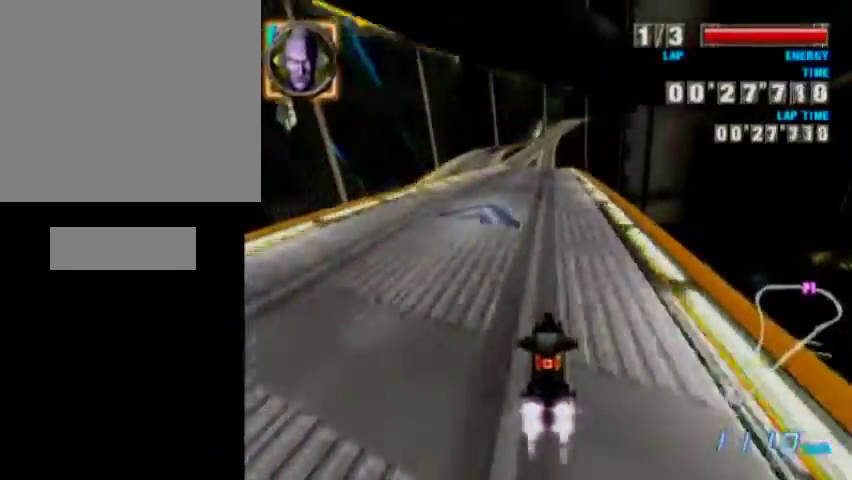
{"buttons": ["A"], "left_stick": "center", "events": []}
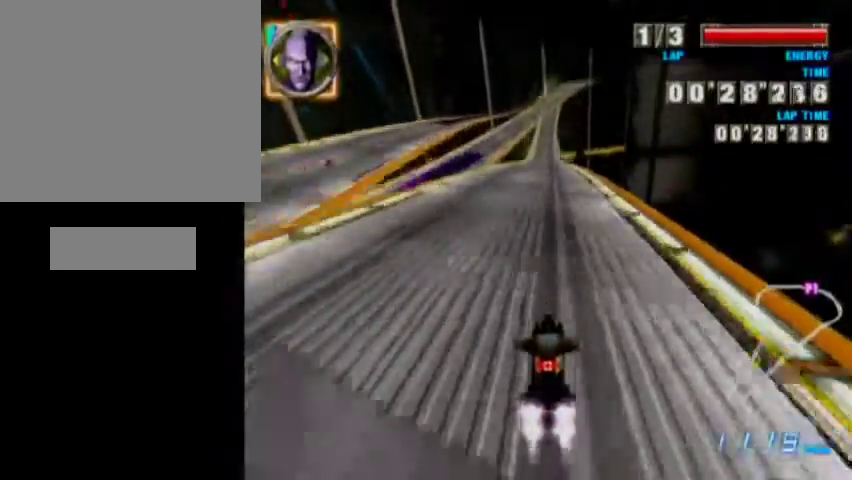
{"buttons": ["A"], "left_stick": "center", "events": []}
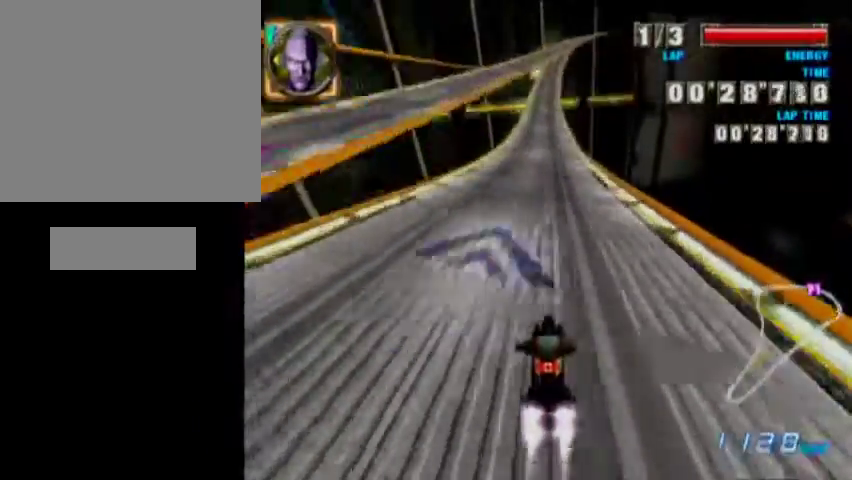
{"buttons": ["A"], "left_stick": "center", "events": [[233, "left_stick", "right"], [400, "left_stick", "center"]]}
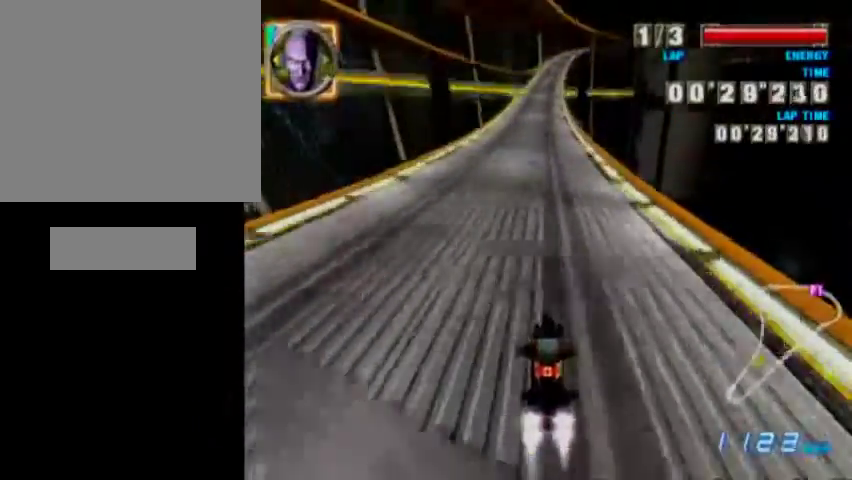
{"buttons": ["A"], "left_stick": "center", "events": []}
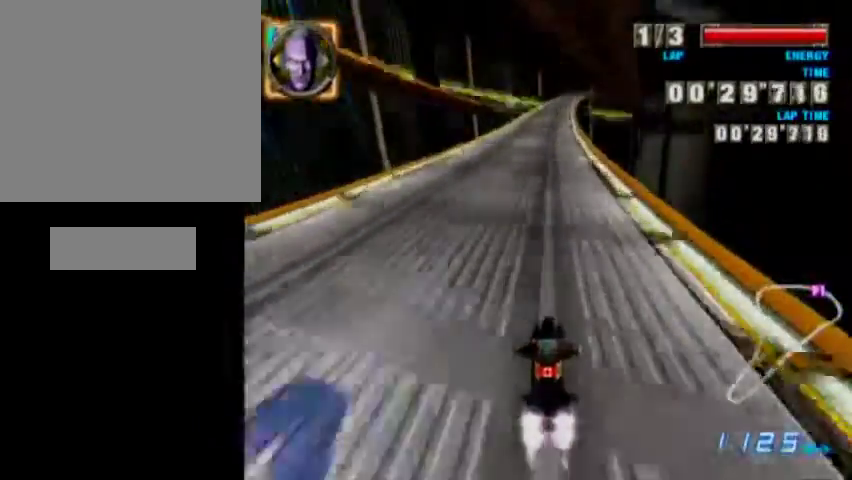
{"buttons": ["A"], "left_stick": "right", "events": [[300, "left_stick", "right"]]}
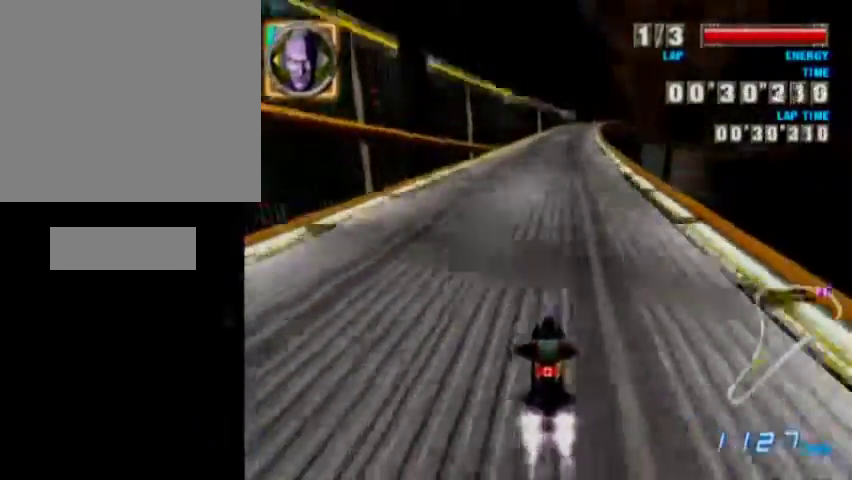
{"buttons": ["A"], "left_stick": "right", "events": []}
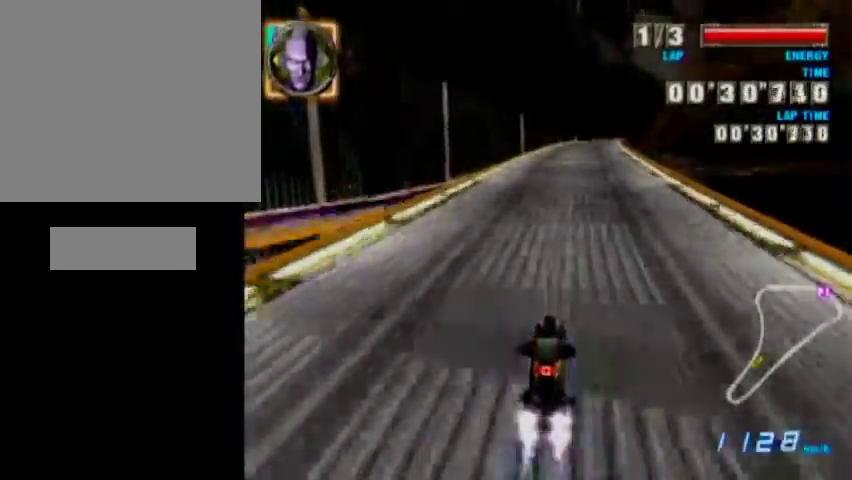
{"buttons": ["A"], "left_stick": "right", "events": []}
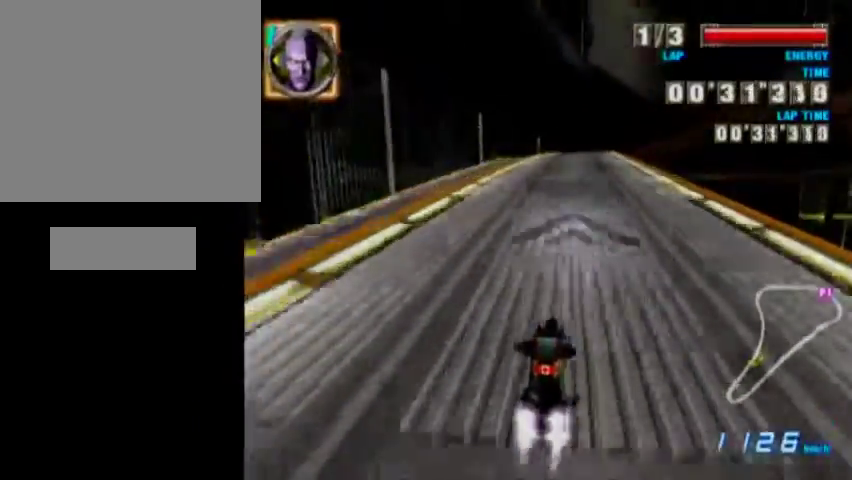
{"buttons": ["A"], "left_stick": "right", "events": []}
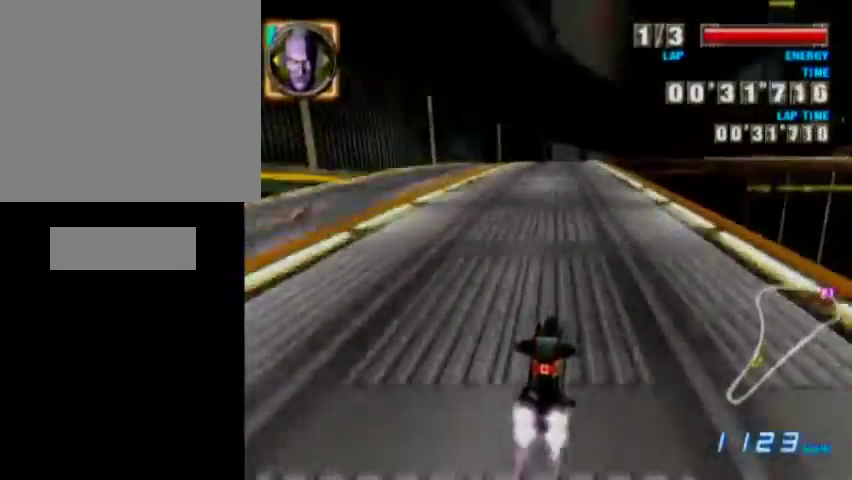
{"buttons": ["A"], "left_stick": "right", "events": []}
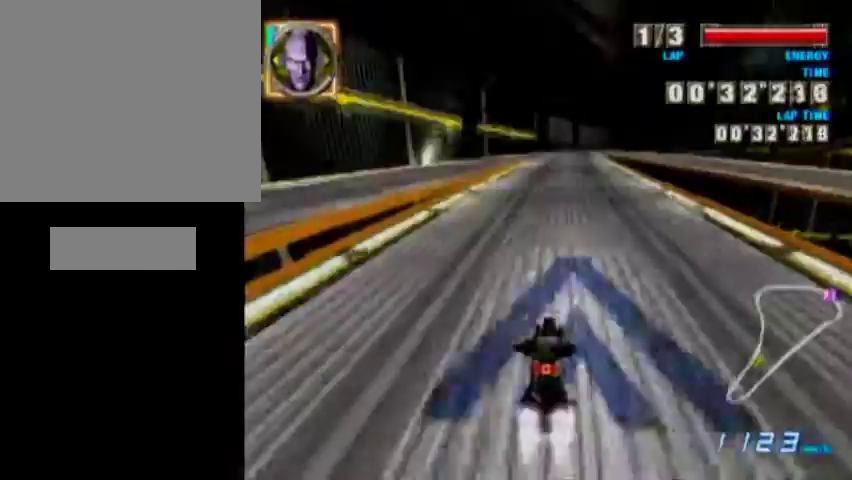
{"buttons": ["A"], "left_stick": "right", "events": []}
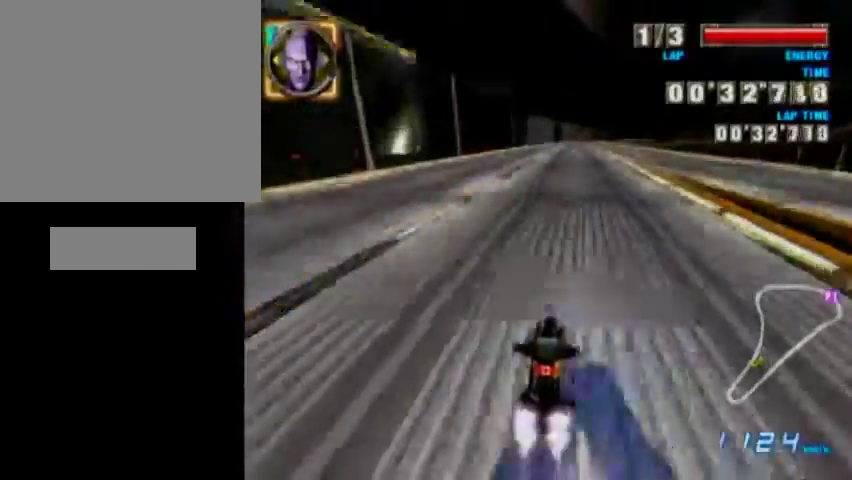
{"buttons": ["A"], "left_stick": "right", "events": []}
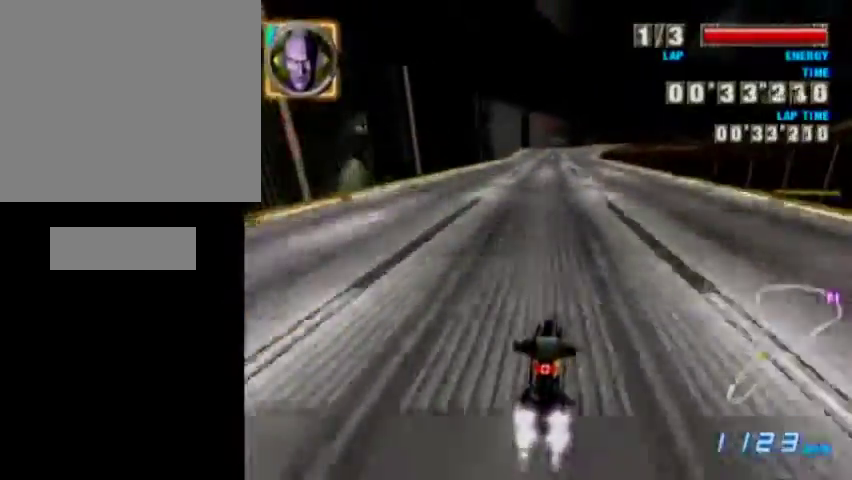
{"buttons": ["A"], "left_stick": "right", "events": []}
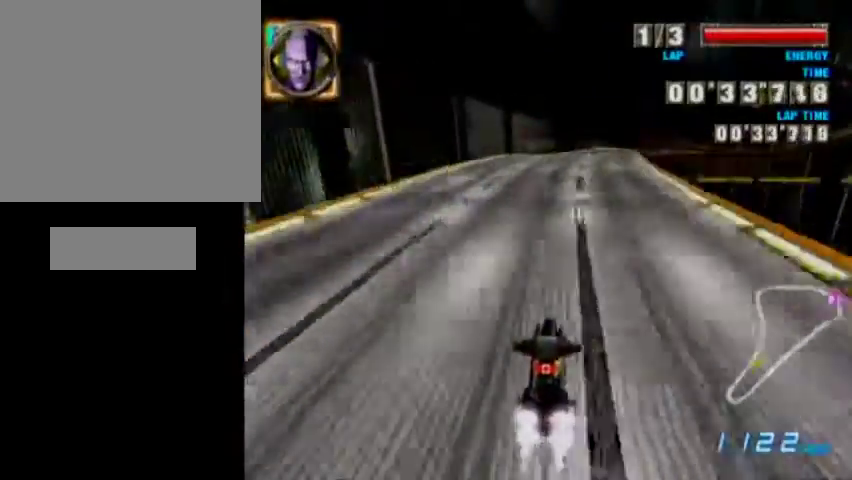
{"buttons": ["A"], "left_stick": "right", "events": []}
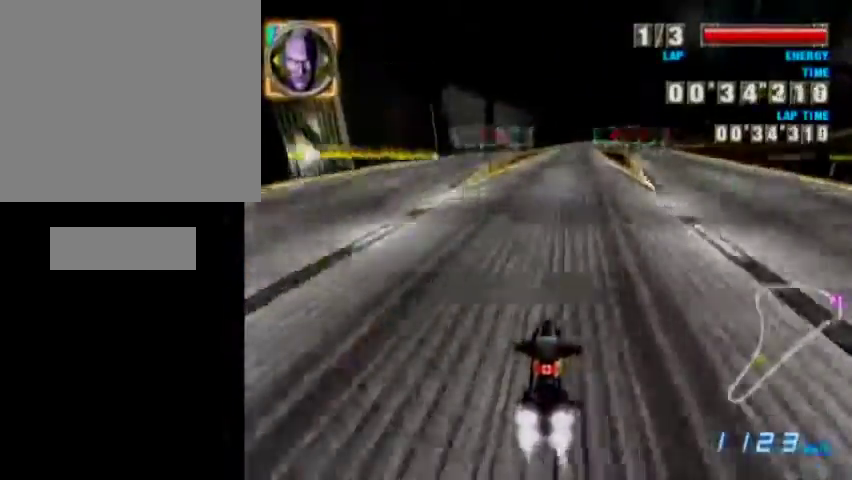
{"buttons": ["A"], "left_stick": "right", "events": []}
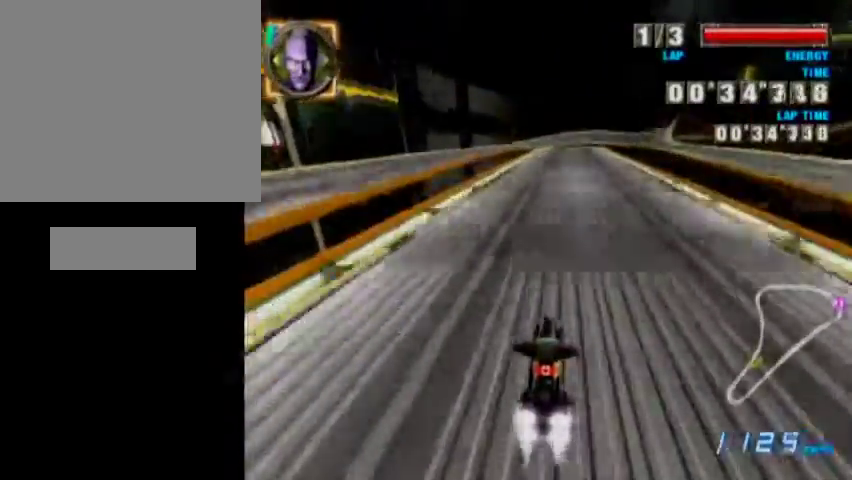
{"buttons": ["A"], "left_stick": "right", "events": []}
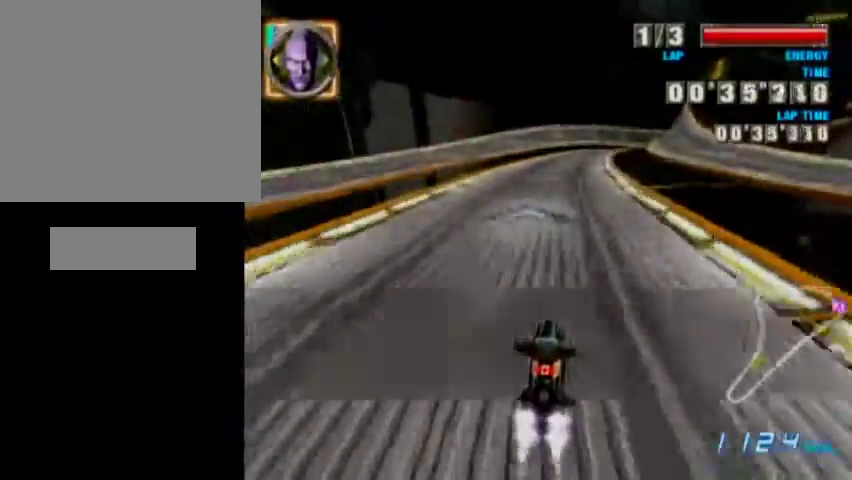
{"buttons": ["A"], "left_stick": "right", "events": []}